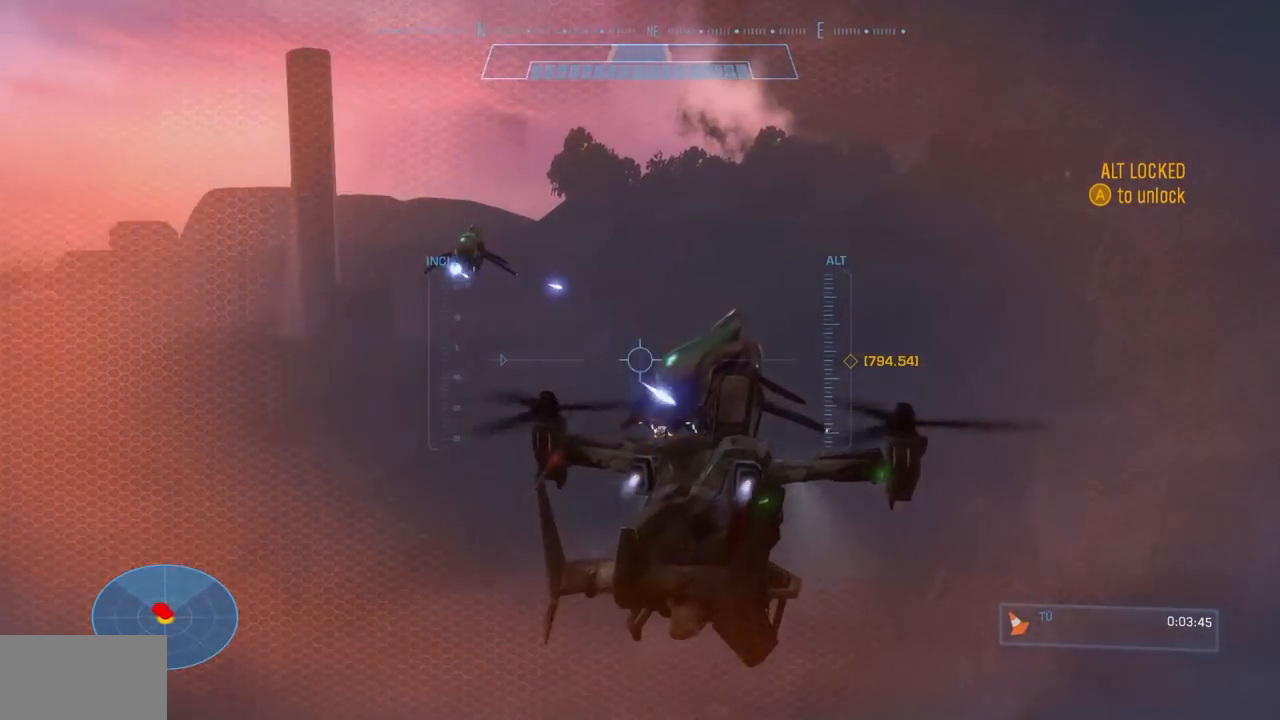
Gameplay with a controller (Xbox layout); each line is a JSON object with the inputs held at the frame after it. "events" lists button and stick changes between this image and that frame as [ms after this image, input, new state], when the widget could be followed in between. Not read: DPAD_DOWN DPAD_LEFT DPAD_RIGHT DPAD_UP HOME L3 R3 START X Y.
{"buttons": ["R1"], "left_stick": "up", "right_stick": "up-left", "events": [[33, "left_stick", "up"]]}
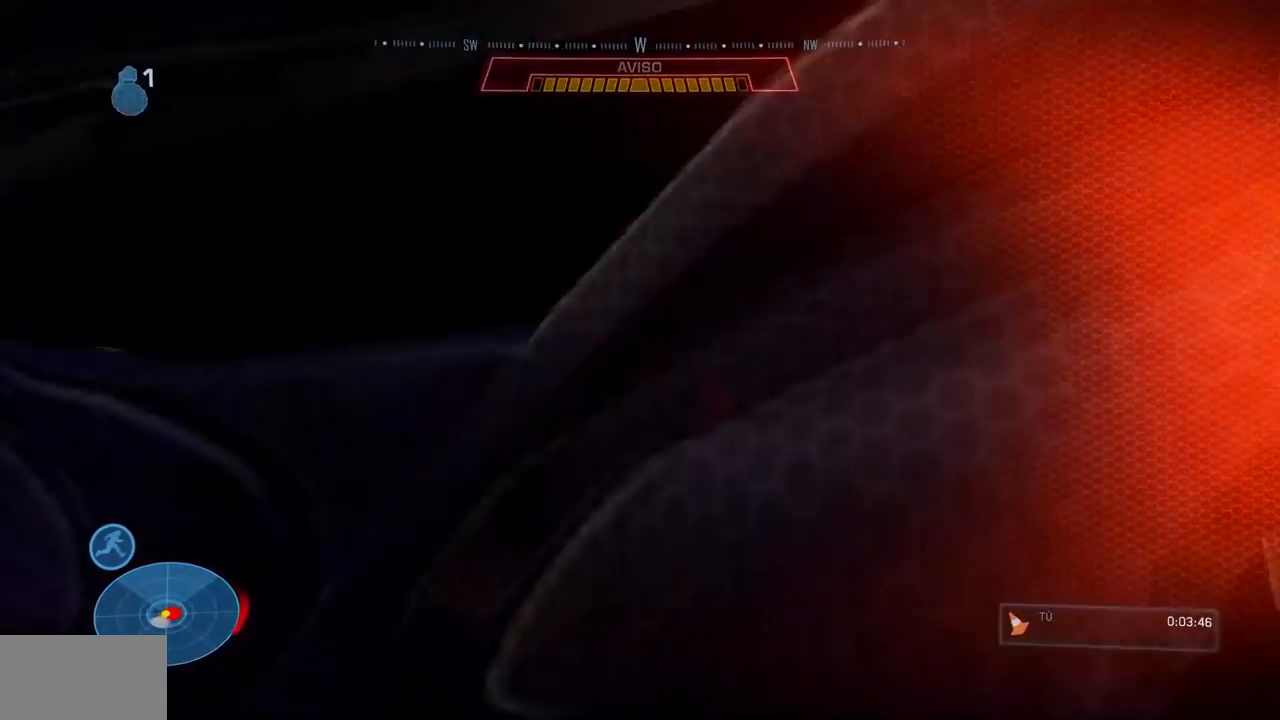
{"buttons": [], "left_stick": "up", "right_stick": "center", "events": [[434, "R1", "up"], [434, "right_stick", "center"]]}
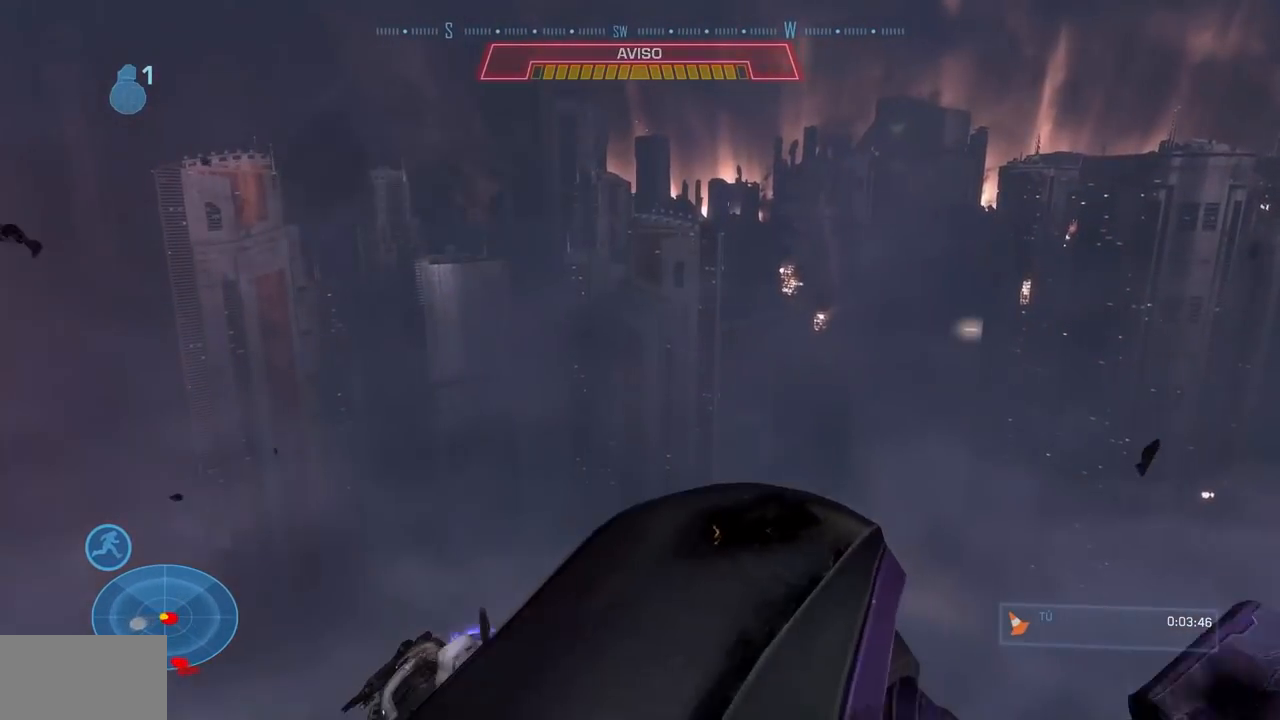
{"buttons": [], "left_stick": "up-right", "right_stick": "center", "events": [[183, "B", "down"], [183, "right_stick", "right"], [200, "left_stick", "center"], [450, "B", "up"], [450, "left_stick", "up-right"], [450, "right_stick", "center"]]}
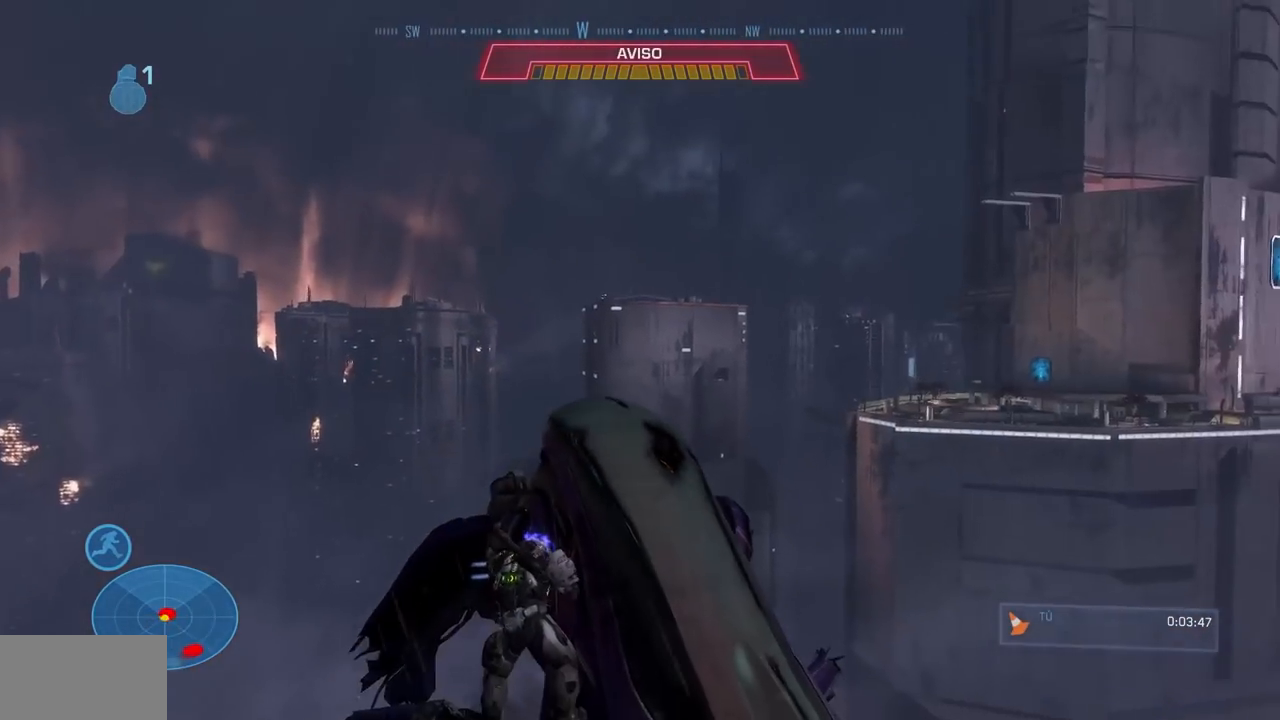
{"buttons": [], "left_stick": "up-right", "right_stick": "center", "events": []}